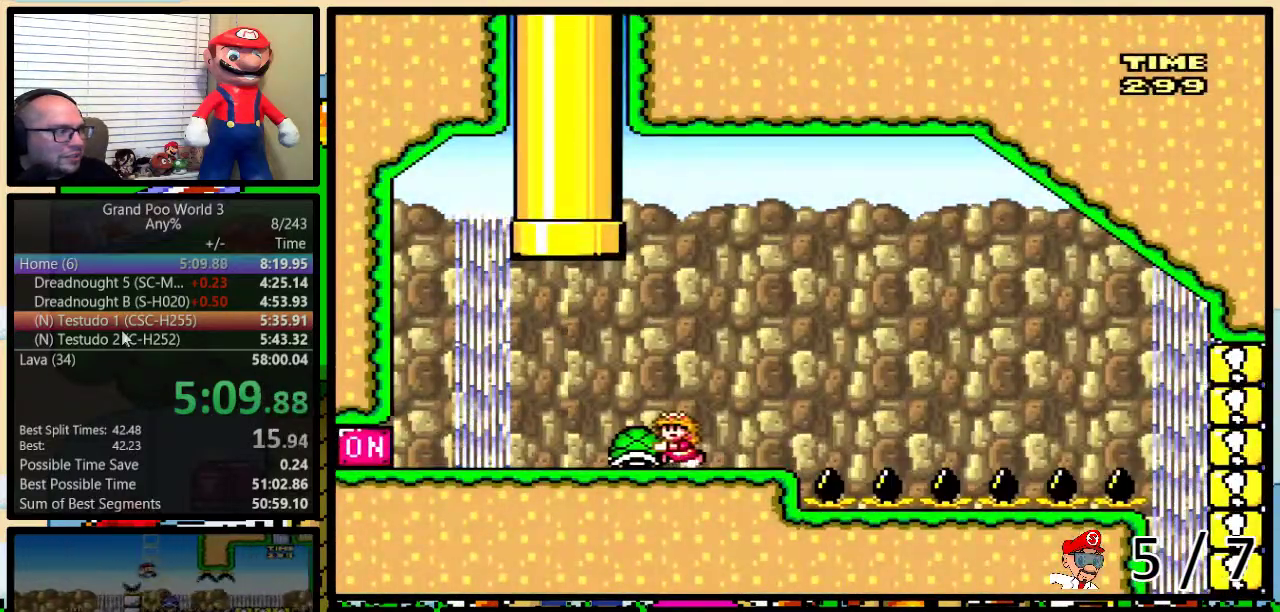
Gameplay with a controller (Nintendo layout); each line is a JSON object with the inputs held at the frame after it. "events" lists button and stick changes between this image and that frame as [ms after this image, input, new state], when the widget could be followed in between. Not read: L1 L3 R1 R3.
{"buttons": ["Y", "DPAD_RIGHT"], "events": [[267, "DPAD_LEFT", "up"], [267, "Y", "up"], [417, "Y", "down"], [484, "DPAD_RIGHT", "down"]]}
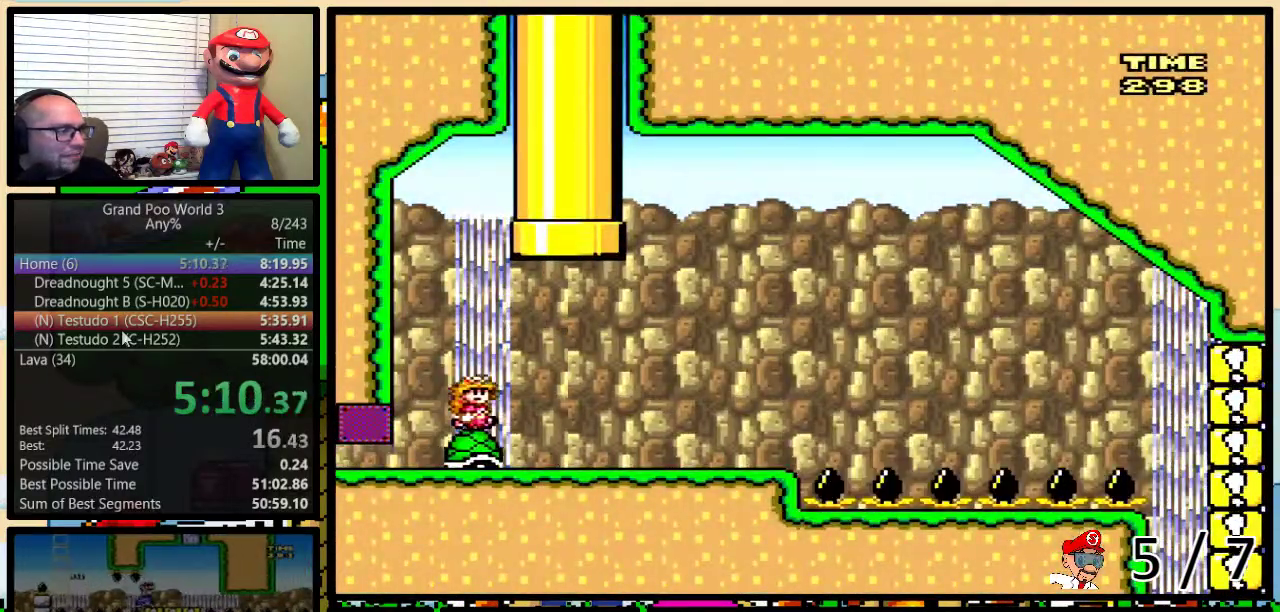
{"buttons": ["Y", "DPAD_RIGHT"], "events": []}
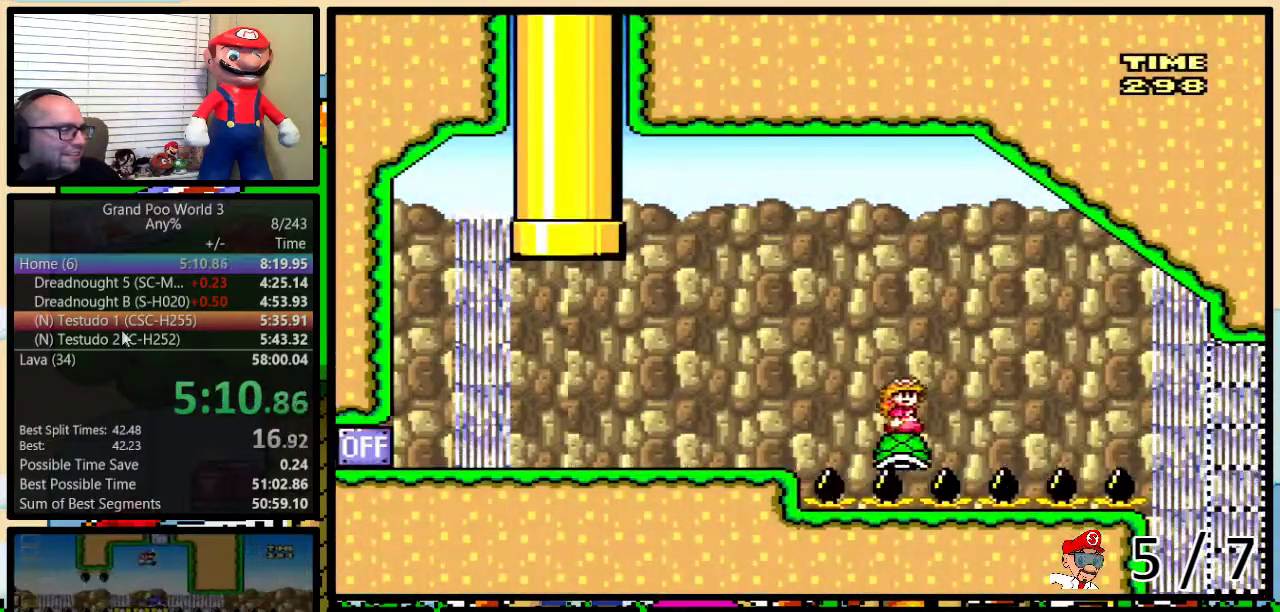
{"buttons": ["Y", "DPAD_RIGHT"], "events": []}
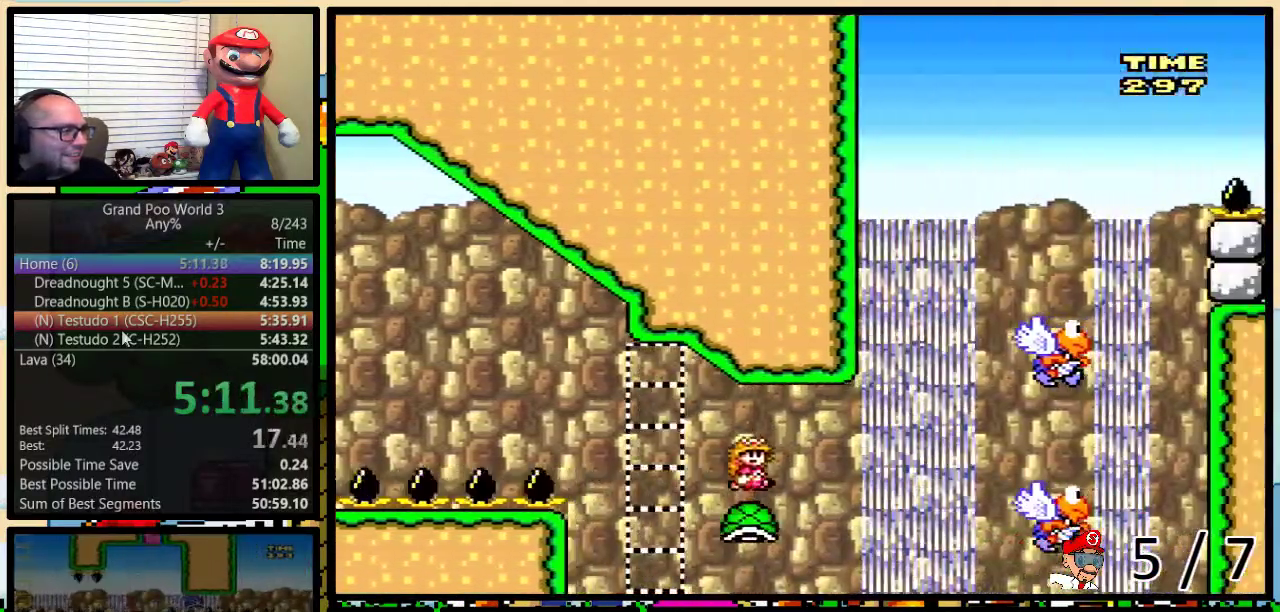
{"buttons": ["B", "Y", "DPAD_RIGHT"], "events": [[184, "DPAD_UP", "down"], [217, "B", "down"], [267, "B", "up"], [367, "B", "down"], [484, "DPAD_UP", "up"]]}
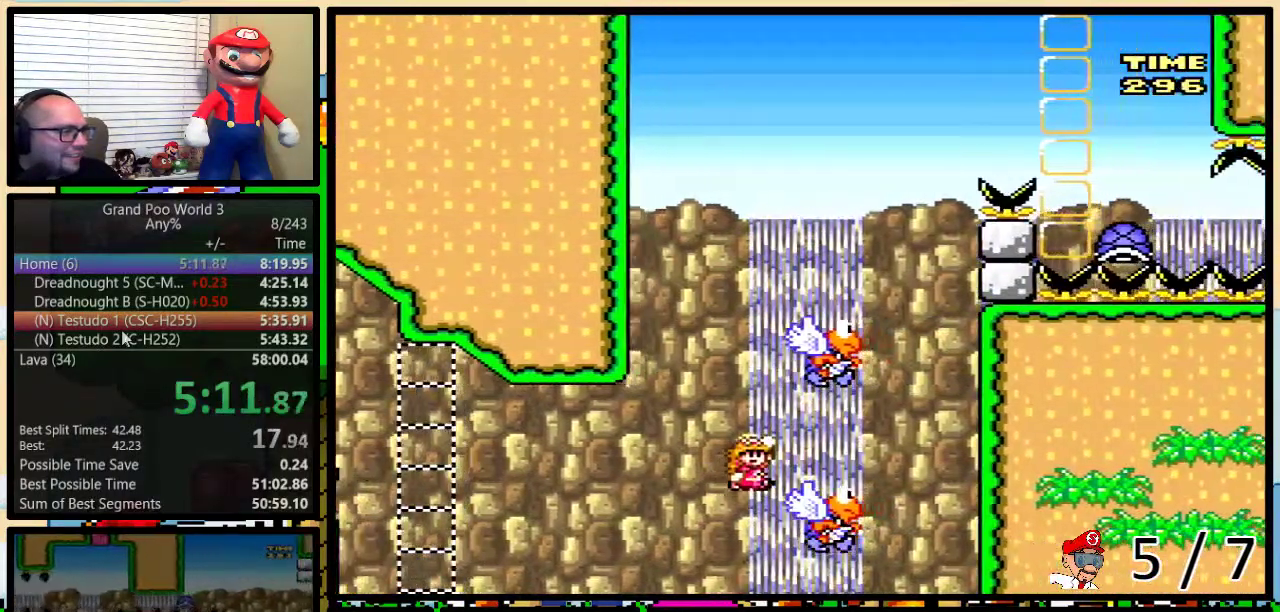
{"buttons": ["B", "Y", "DPAD_RIGHT"], "events": [[83, "B", "up"], [83, "DPAD_RIGHT", "up"], [117, "DPAD_LEFT", "down"], [233, "B", "down"], [300, "B", "up"], [400, "DPAD_UP", "down"], [417, "DPAD_LEFT", "up"], [450, "B", "down"], [450, "DPAD_RIGHT", "down"], [450, "DPAD_UP", "up"]]}
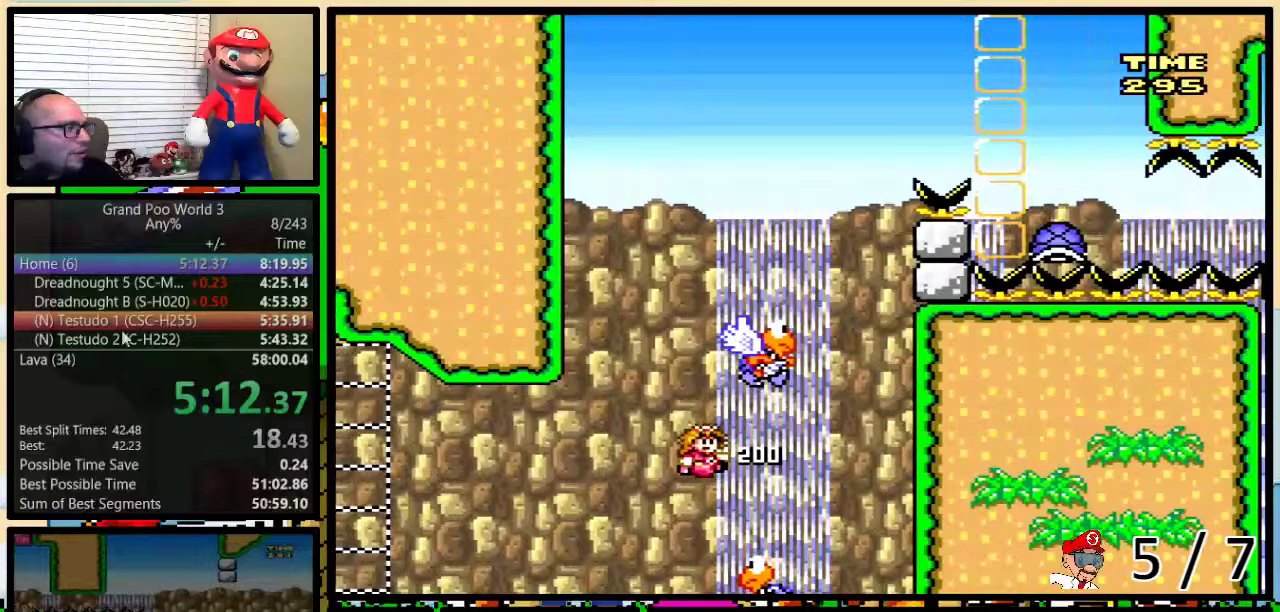
{"buttons": [], "events": [[150, "DPAD_RIGHT", "up"], [167, "B", "up"], [234, "Y", "up"]]}
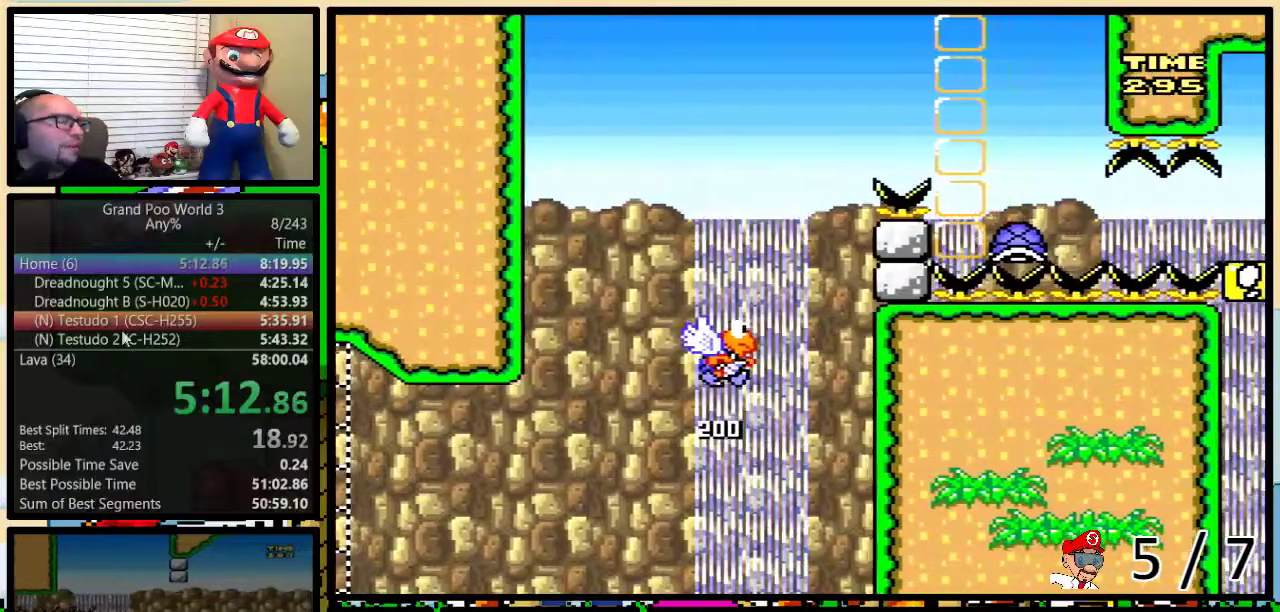
{"buttons": [], "events": []}
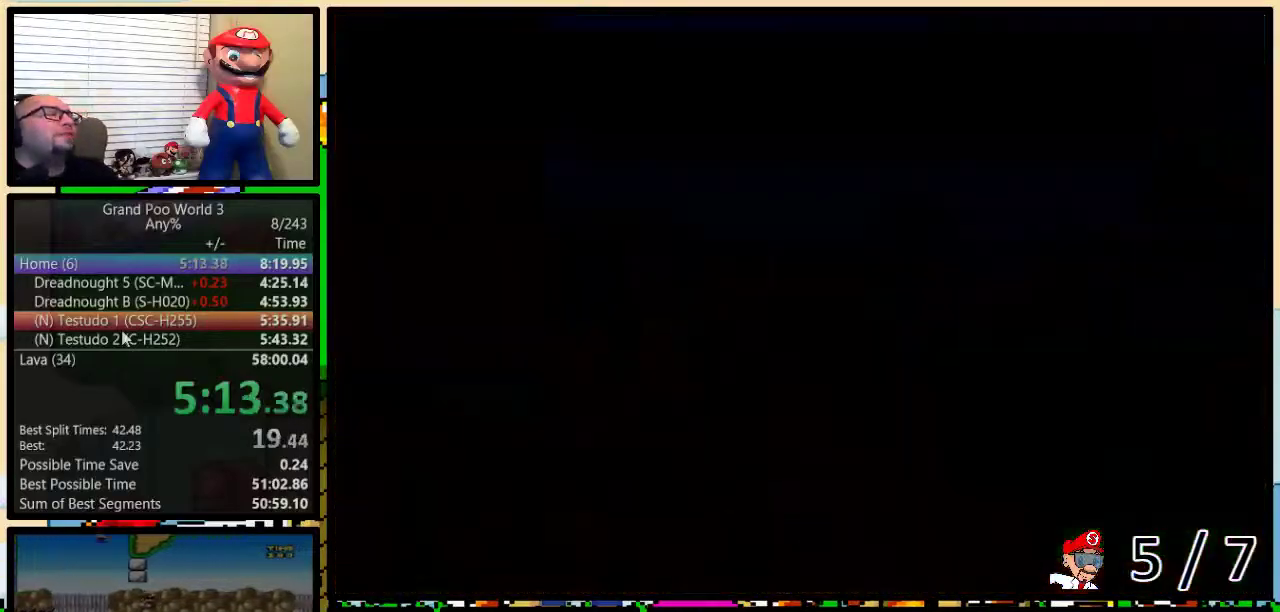
{"buttons": ["Y", "DPAD_RIGHT"], "events": [[150, "Y", "down"], [501, "DPAD_RIGHT", "down"]]}
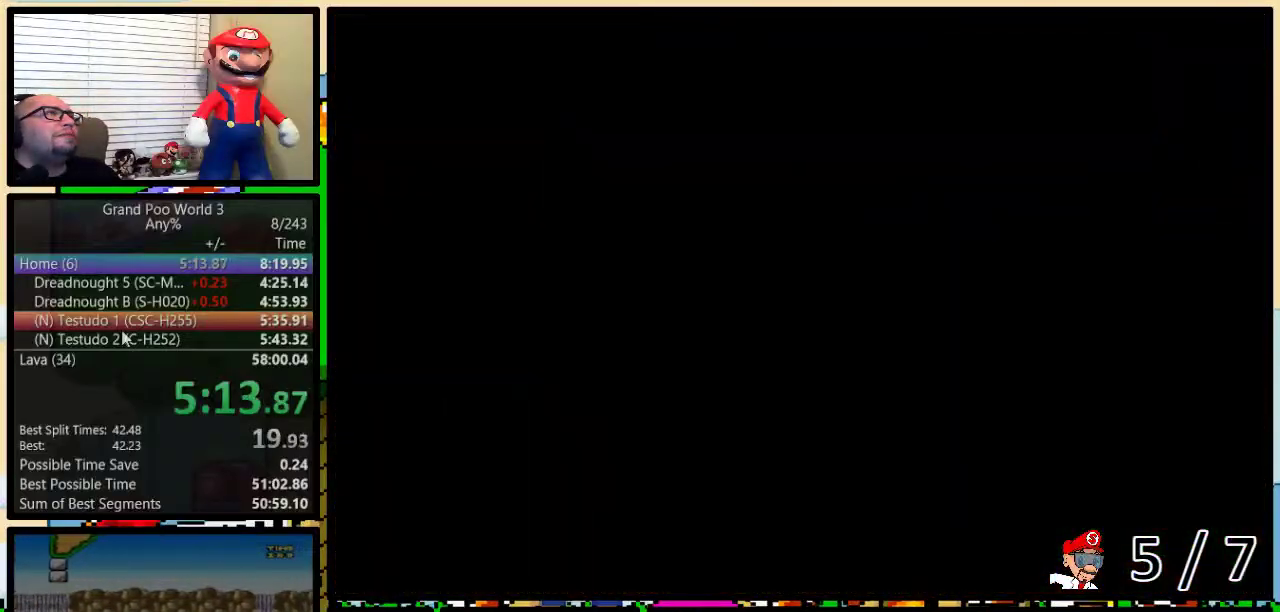
{"buttons": ["Y", "DPAD_UP", "DPAD_RIGHT"], "events": [[450, "DPAD_UP", "down"]]}
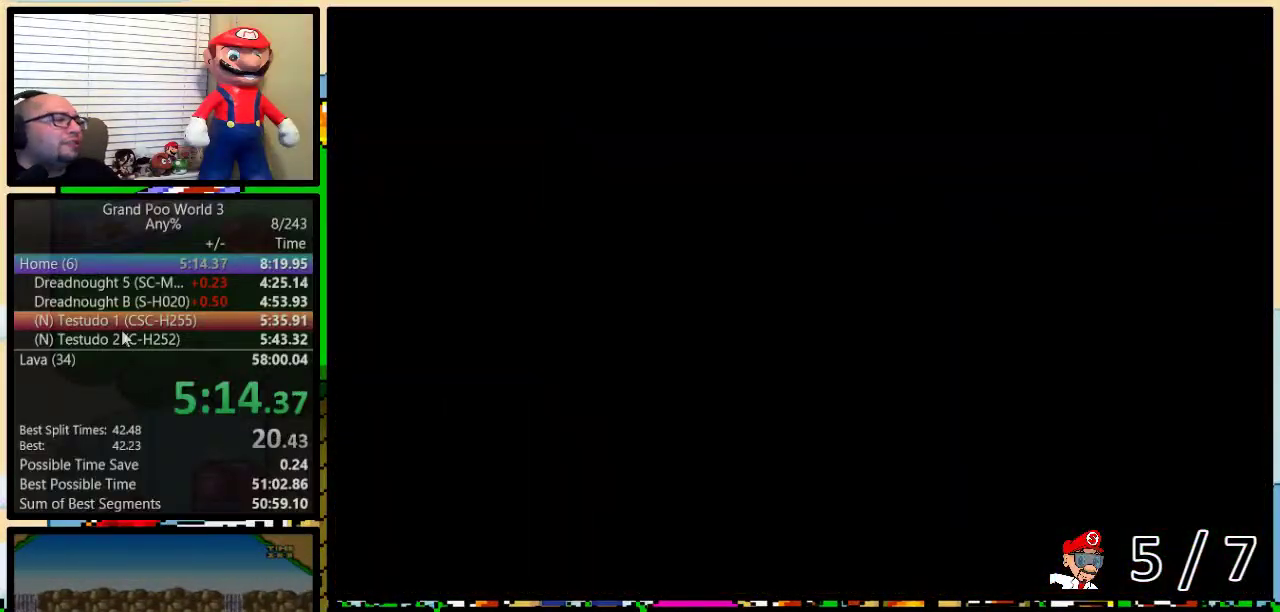
{"buttons": ["Y", "DPAD_RIGHT"], "events": [[251, "DPAD_UP", "up"]]}
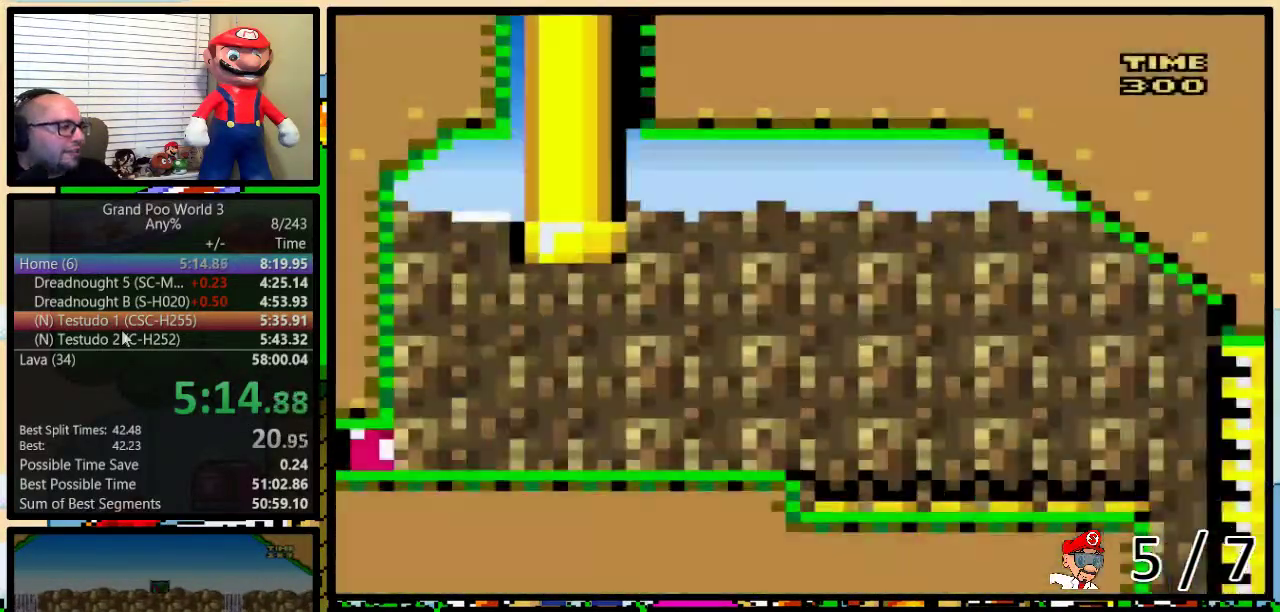
{"buttons": ["Y", "DPAD_RIGHT"], "events": []}
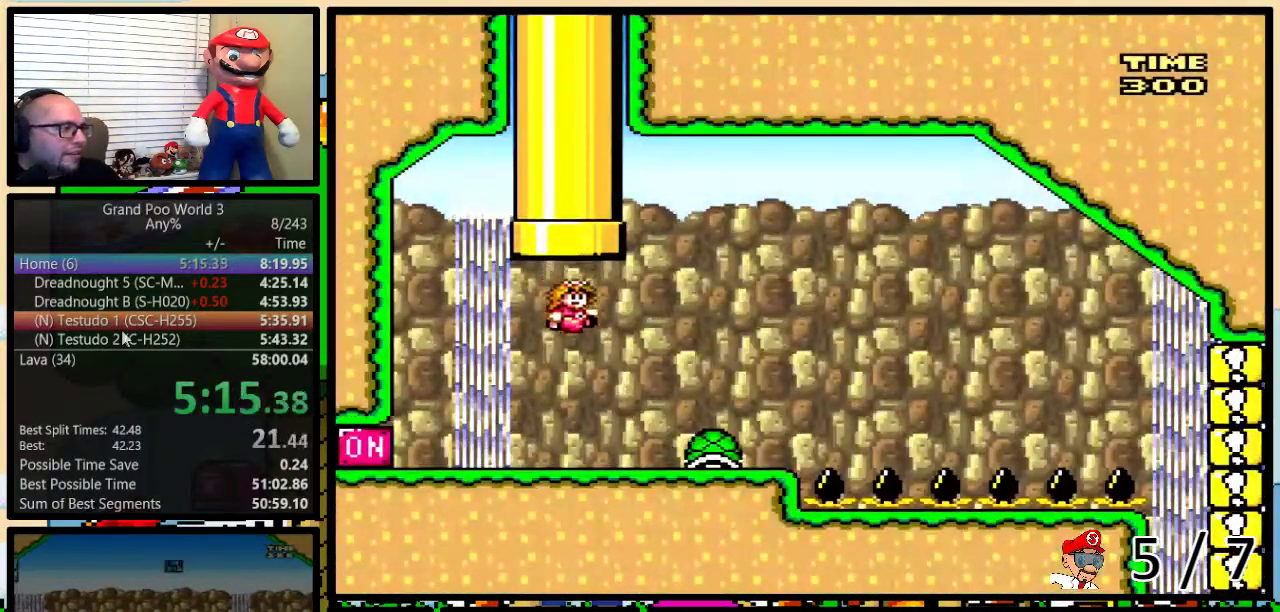
{"buttons": ["Y", "DPAD_LEFT"], "events": [[267, "DPAD_LEFT", "down"], [267, "DPAD_RIGHT", "up"]]}
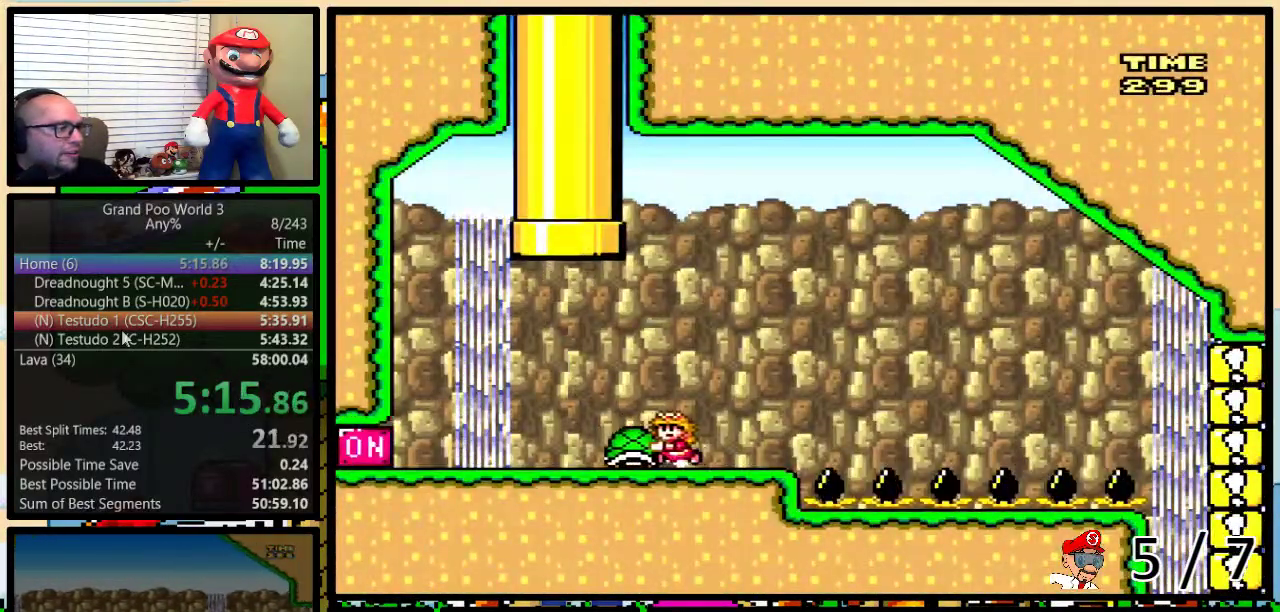
{"buttons": ["Y", "DPAD_RIGHT"], "events": [[150, "A", "down"], [233, "A", "up"], [233, "DPAD_LEFT", "up"], [233, "Y", "up"], [434, "Y", "down"], [500, "DPAD_RIGHT", "down"]]}
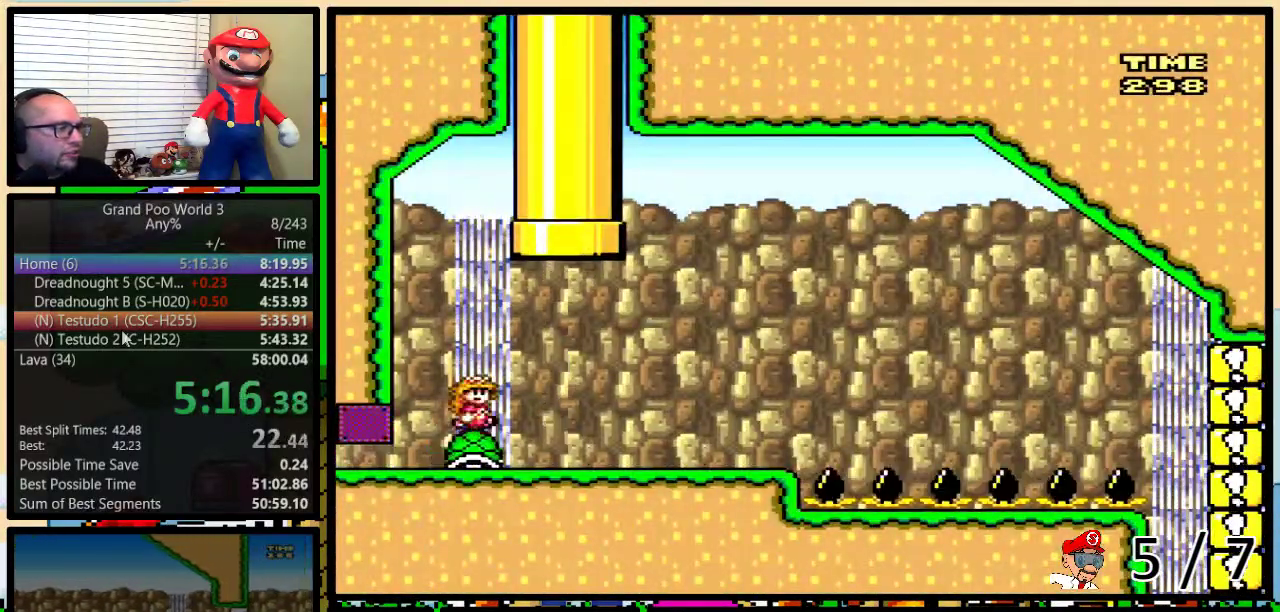
{"buttons": ["Y", "DPAD_RIGHT"], "events": []}
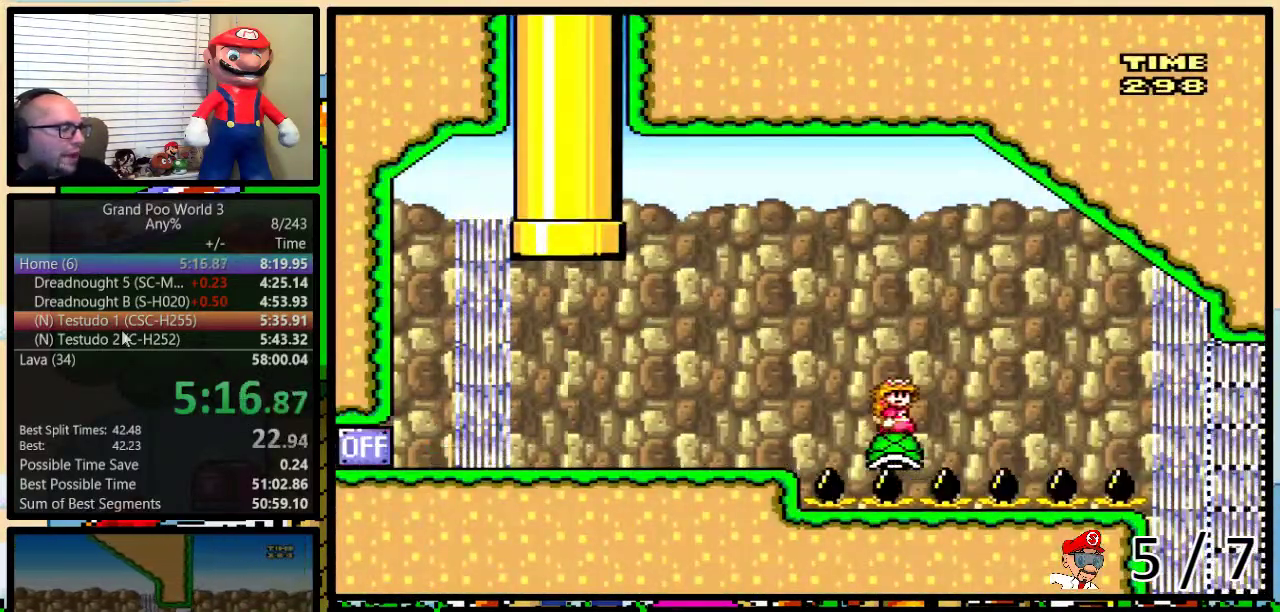
{"buttons": ["Y", "DPAD_RIGHT"], "events": []}
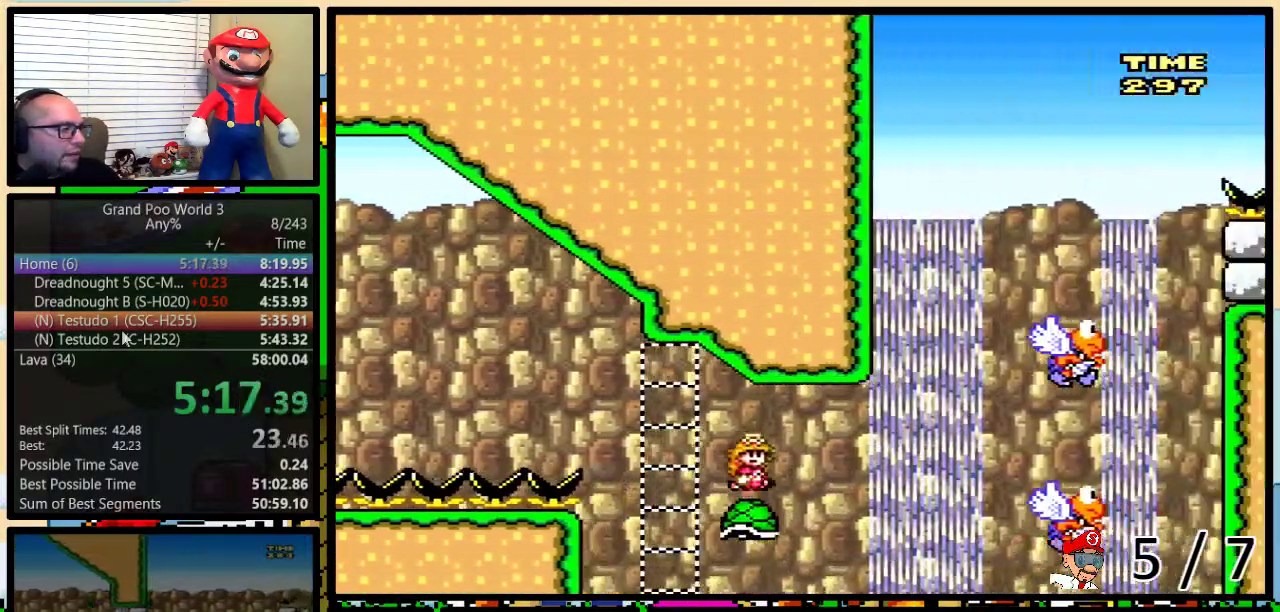
{"buttons": ["B", "Y", "DPAD_RIGHT"], "events": [[117, "DPAD_UP", "down"], [201, "B", "down"], [484, "DPAD_UP", "up"]]}
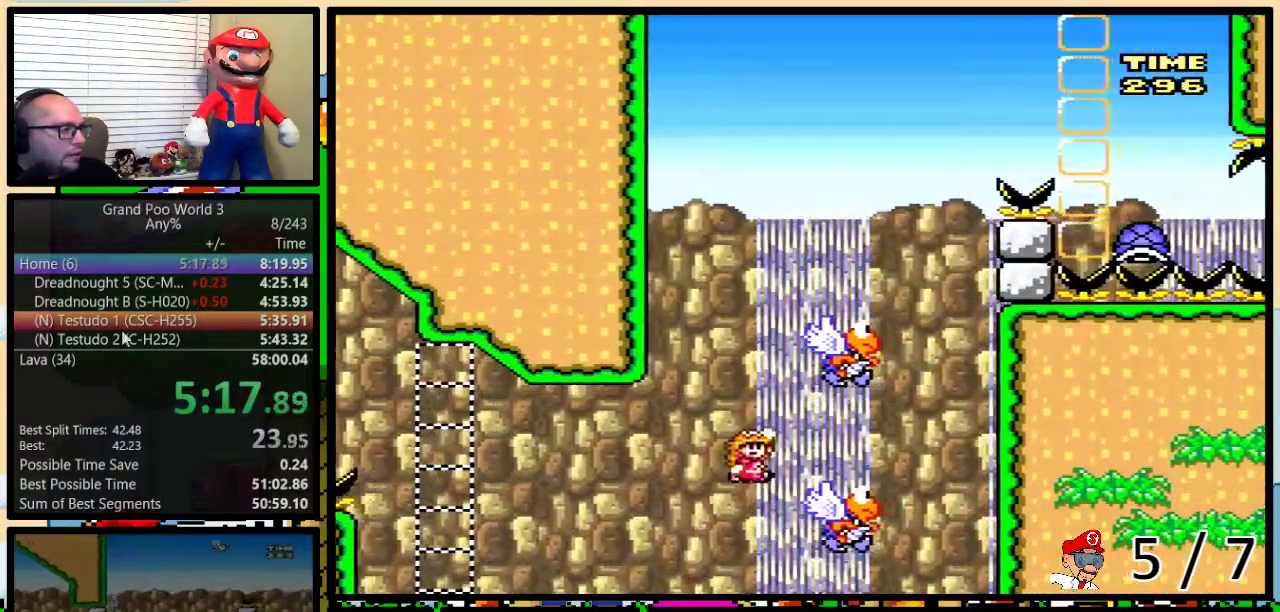
{"buttons": ["B", "Y", "DPAD_RIGHT"], "events": [[50, "B", "up"], [83, "DPAD_LEFT", "down"], [83, "DPAD_RIGHT", "up"], [200, "B", "down"], [317, "B", "up"], [384, "DPAD_UP", "down"], [417, "B", "down"], [417, "DPAD_LEFT", "up"], [417, "DPAD_RIGHT", "down"], [450, "DPAD_UP", "up"]]}
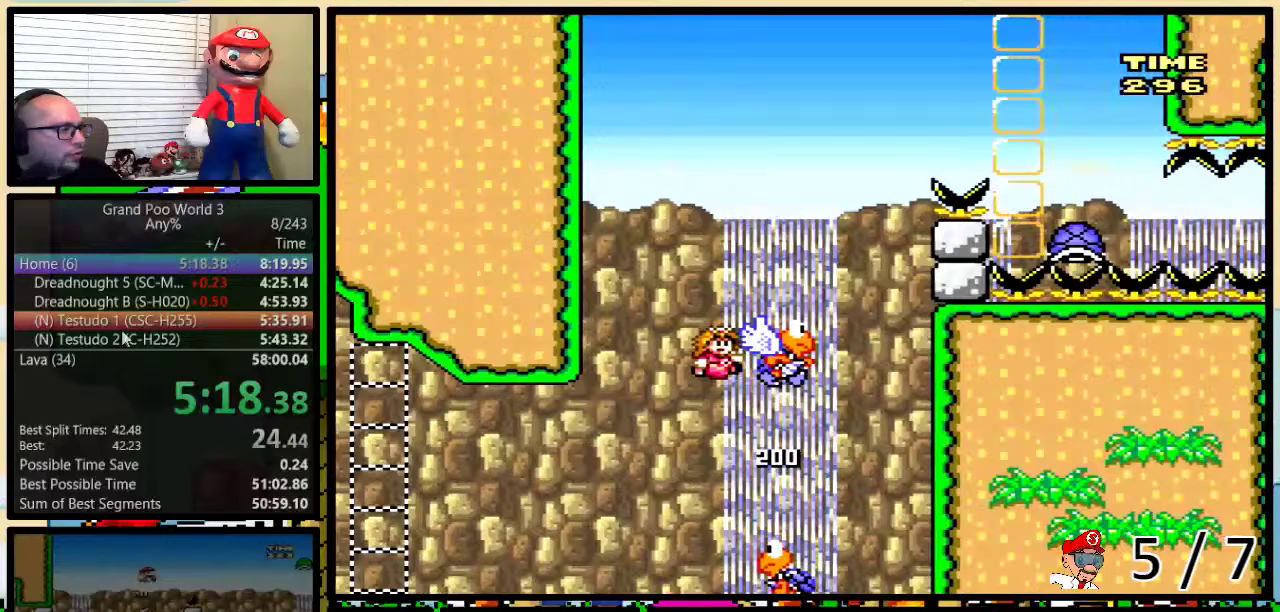
{"buttons": ["B", "Y", "DPAD_UP", "DPAD_RIGHT"], "events": [[117, "DPAD_UP", "down"]]}
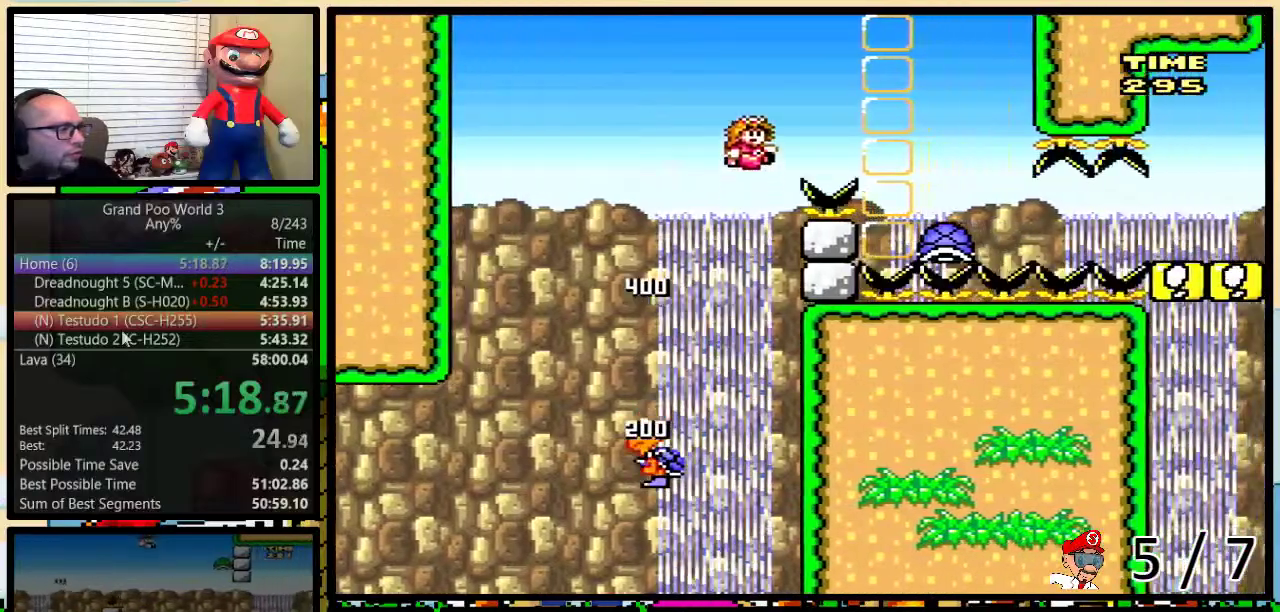
{"buttons": ["Y", "DPAD_UP", "DPAD_RIGHT"], "events": [[150, "B", "up"], [183, "Y", "up"], [484, "Y", "down"]]}
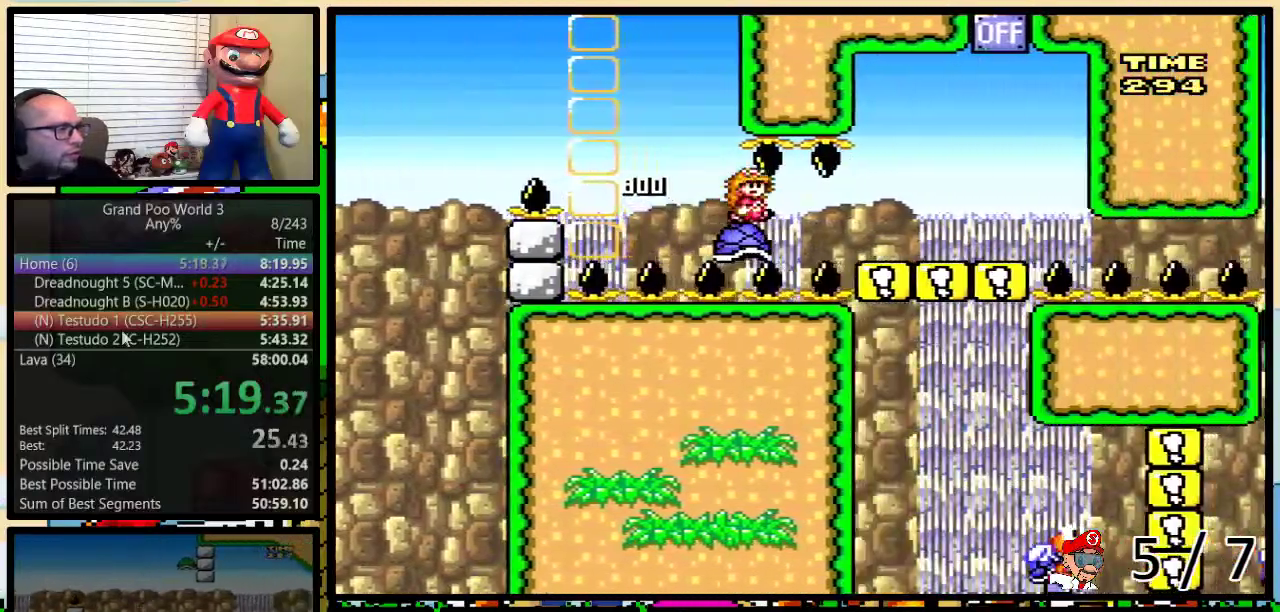
{"buttons": ["Y", "DPAD_UP", "DPAD_RIGHT"], "events": []}
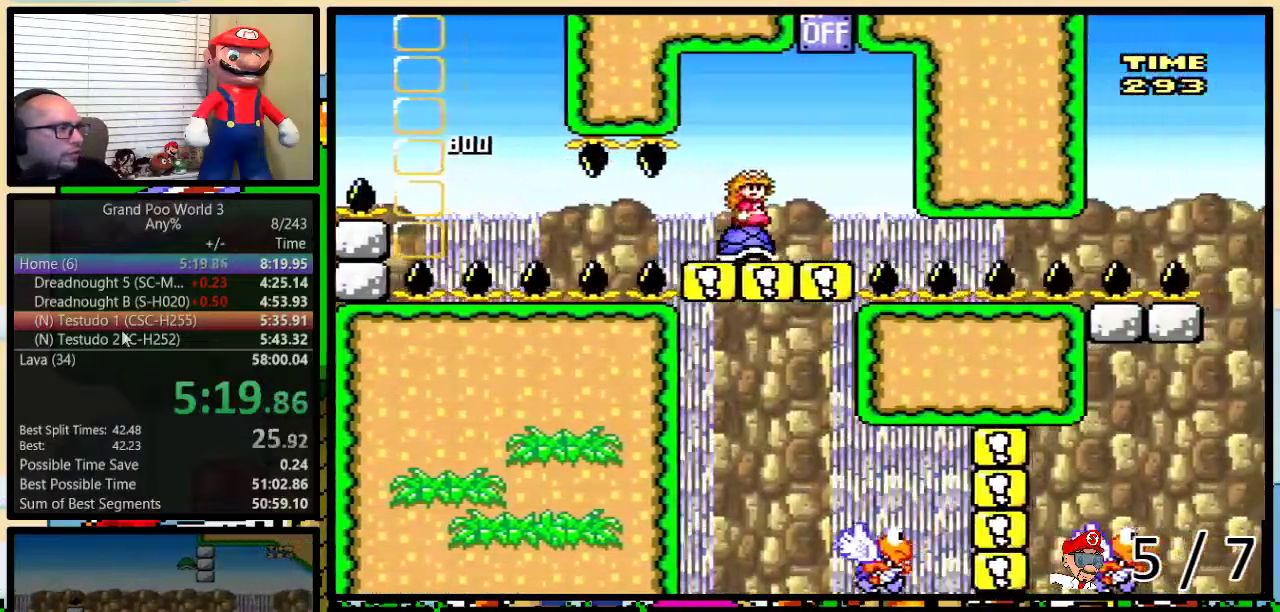
{"buttons": ["Y", "DPAD_LEFT"], "events": [[117, "B", "down"], [300, "DPAD_RIGHT", "up"], [350, "DPAD_LEFT", "down"], [350, "DPAD_UP", "up"], [384, "B", "up"]]}
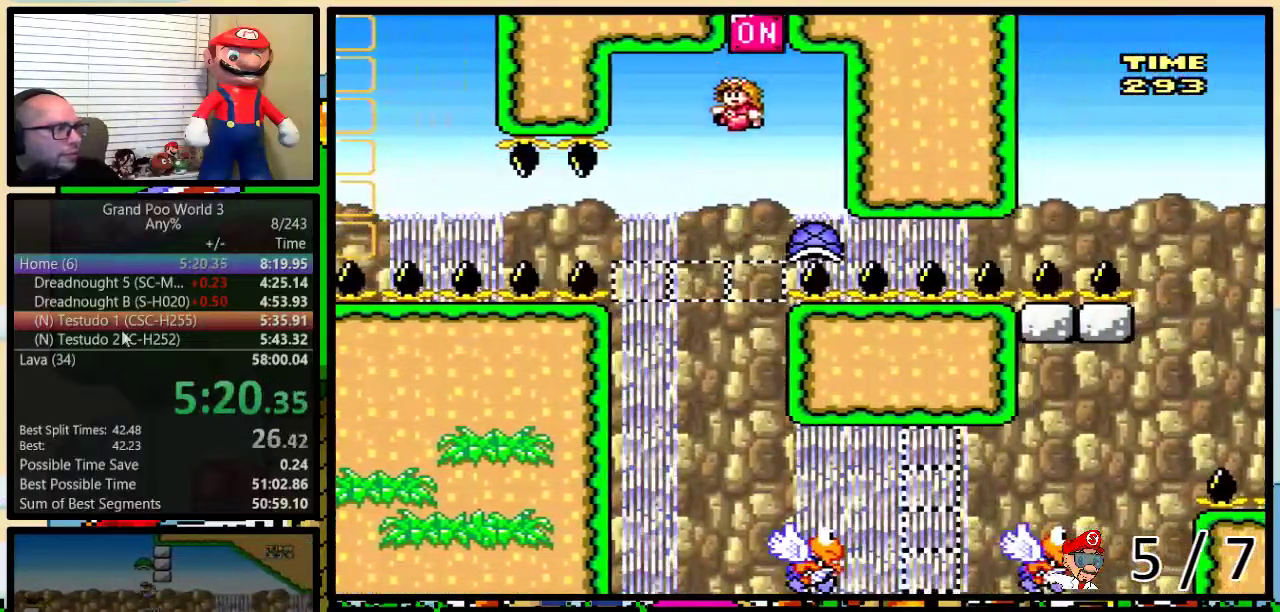
{"buttons": ["Y", "DPAD_UP", "DPAD_RIGHT"], "events": [[150, "DPAD_LEFT", "up"], [150, "DPAD_RIGHT", "down"], [233, "DPAD_UP", "down"]]}
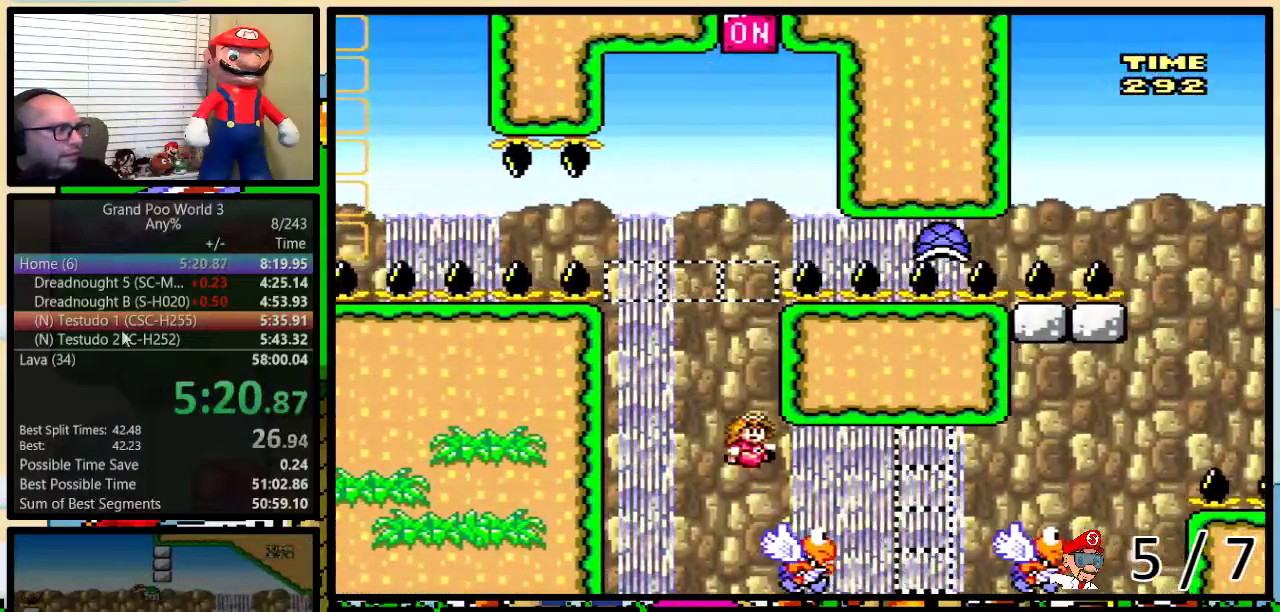
{"buttons": ["B", "Y", "DPAD_UP", "DPAD_RIGHT"], "events": [[217, "B", "down"]]}
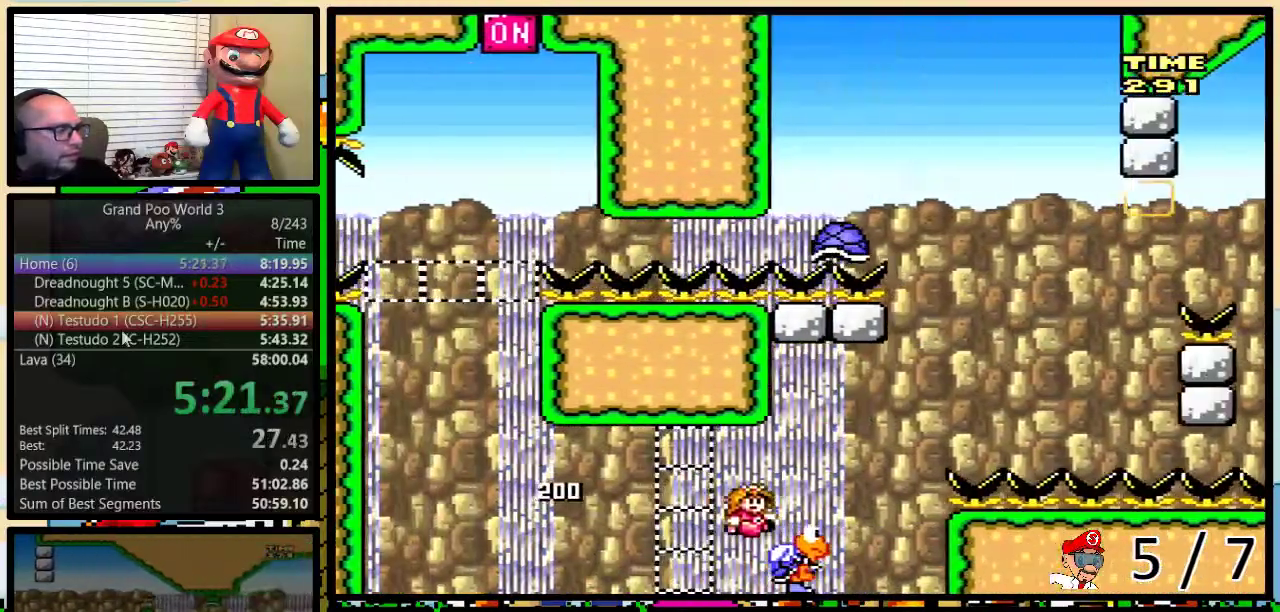
{"buttons": ["Y", "DPAD_LEFT"], "events": [[383, "B", "up"], [417, "DPAD_LEFT", "down"], [417, "DPAD_RIGHT", "up"], [417, "DPAD_UP", "up"]]}
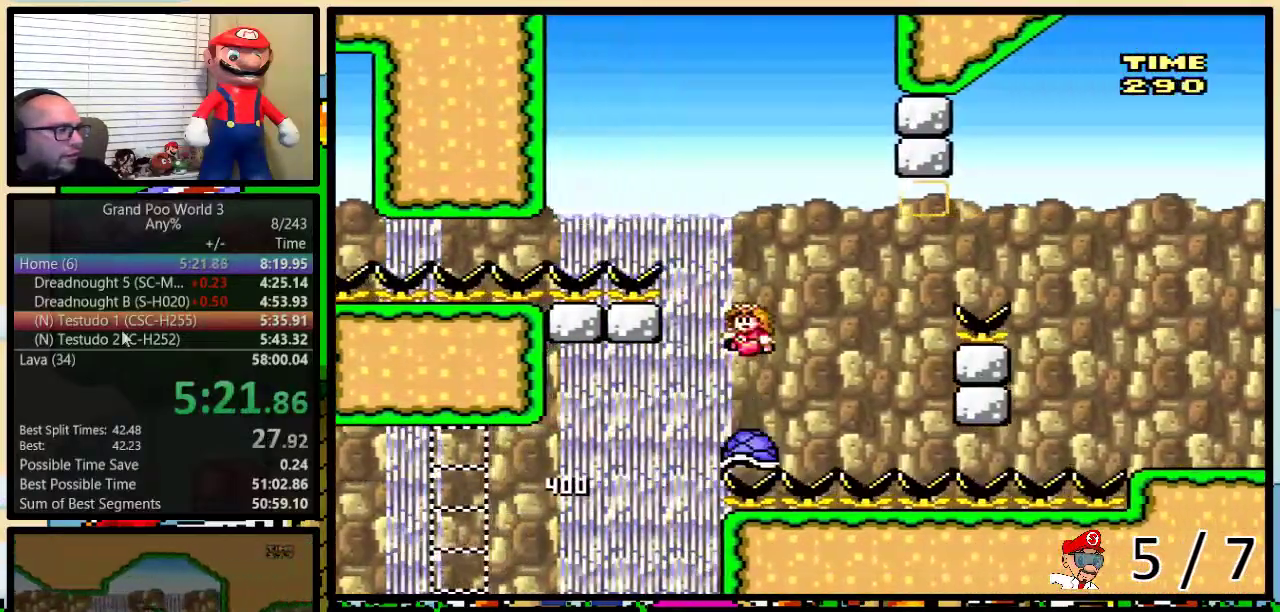
{"buttons": ["B", "Y", "DPAD_UP", "DPAD_RIGHT"], "events": [[17, "DPAD_LEFT", "up"], [17, "DPAD_RIGHT", "down"], [234, "DPAD_UP", "down"], [351, "B", "down"]]}
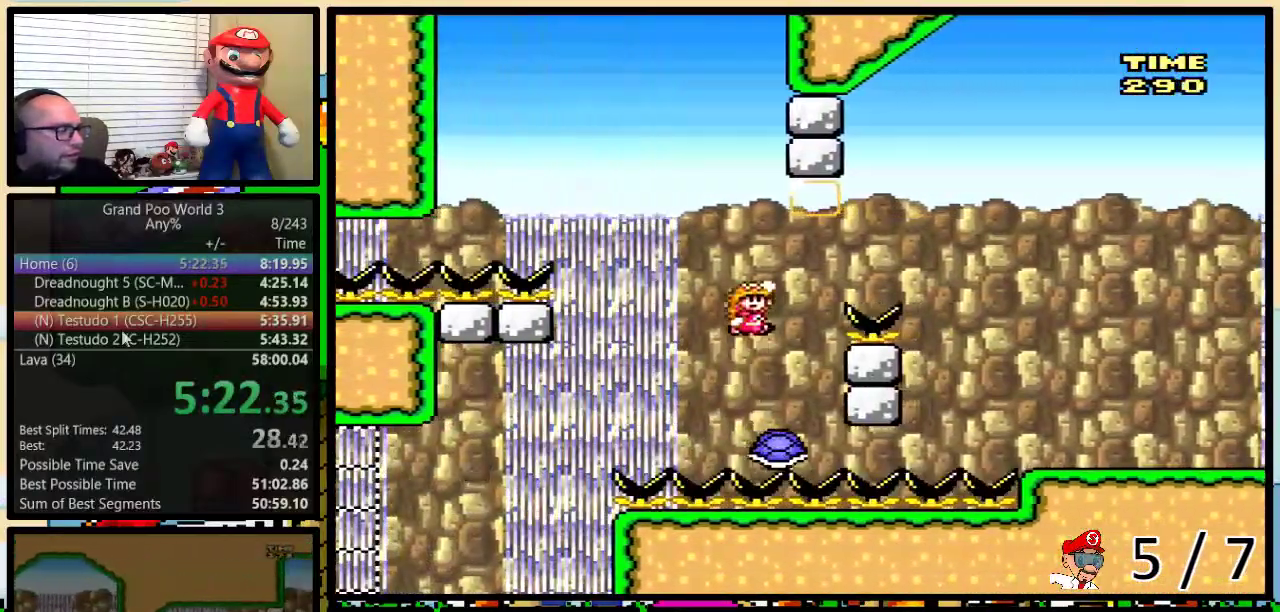
{"buttons": ["B", "Y", "DPAD_RIGHT"], "events": [[283, "DPAD_UP", "up"]]}
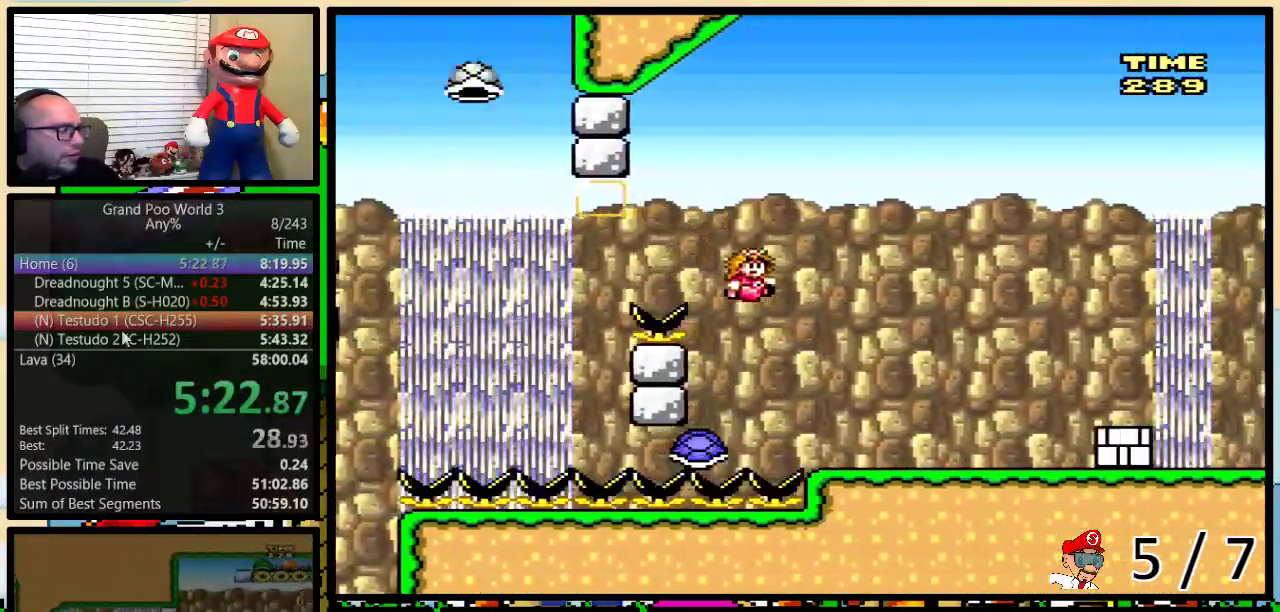
{"buttons": ["Y", "DPAD_RIGHT"], "events": [[34, "B", "up"]]}
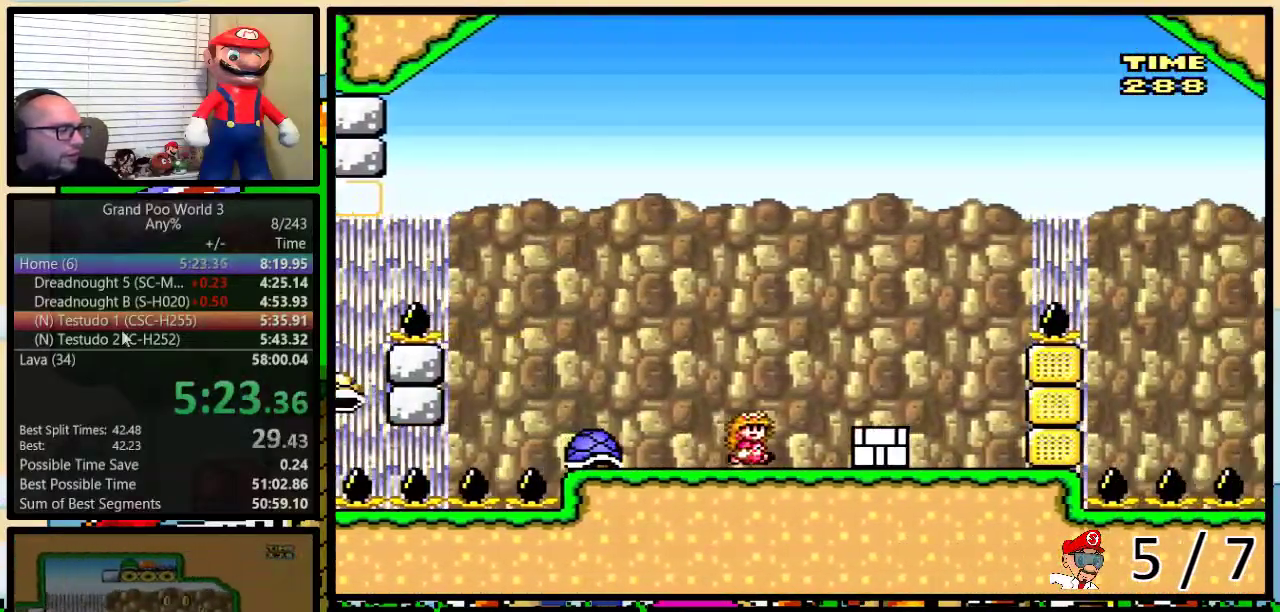
{"buttons": ["DPAD_UP"], "events": [[150, "Y", "up"], [217, "DPAD_RIGHT", "up"], [217, "DPAD_UP", "down"], [217, "Y", "down"], [467, "Y", "up"]]}